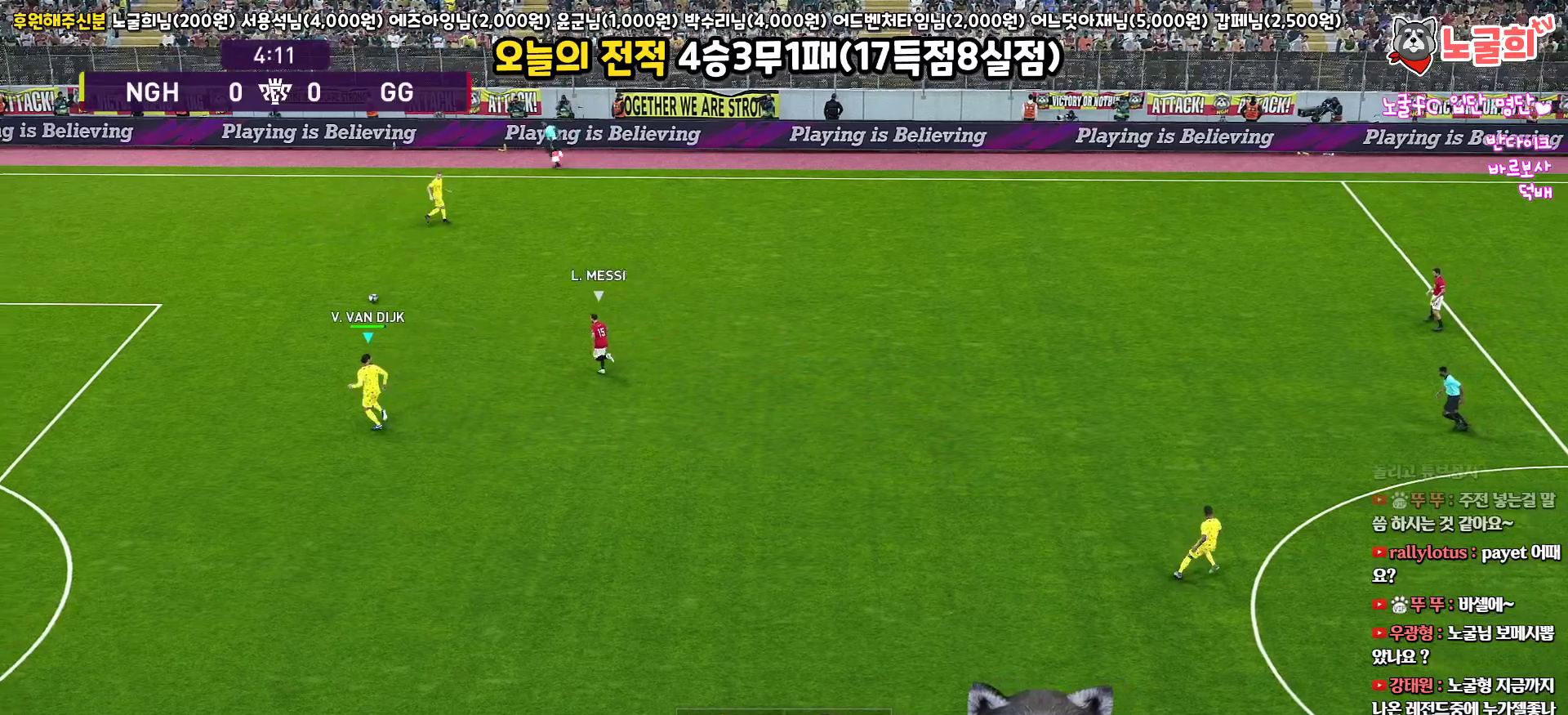
Gameplay with a controller (PlayStation layout); each line is a JSON object with the inputs held at the frame after it. "events" lists button and stick changes between this image and that frame as [ms after this image, input, new state], when the widget could be followed in between.
{"buttons": [], "left_stick": "up", "right_stick": "center", "events": [[133, "CROSS", "up"]]}
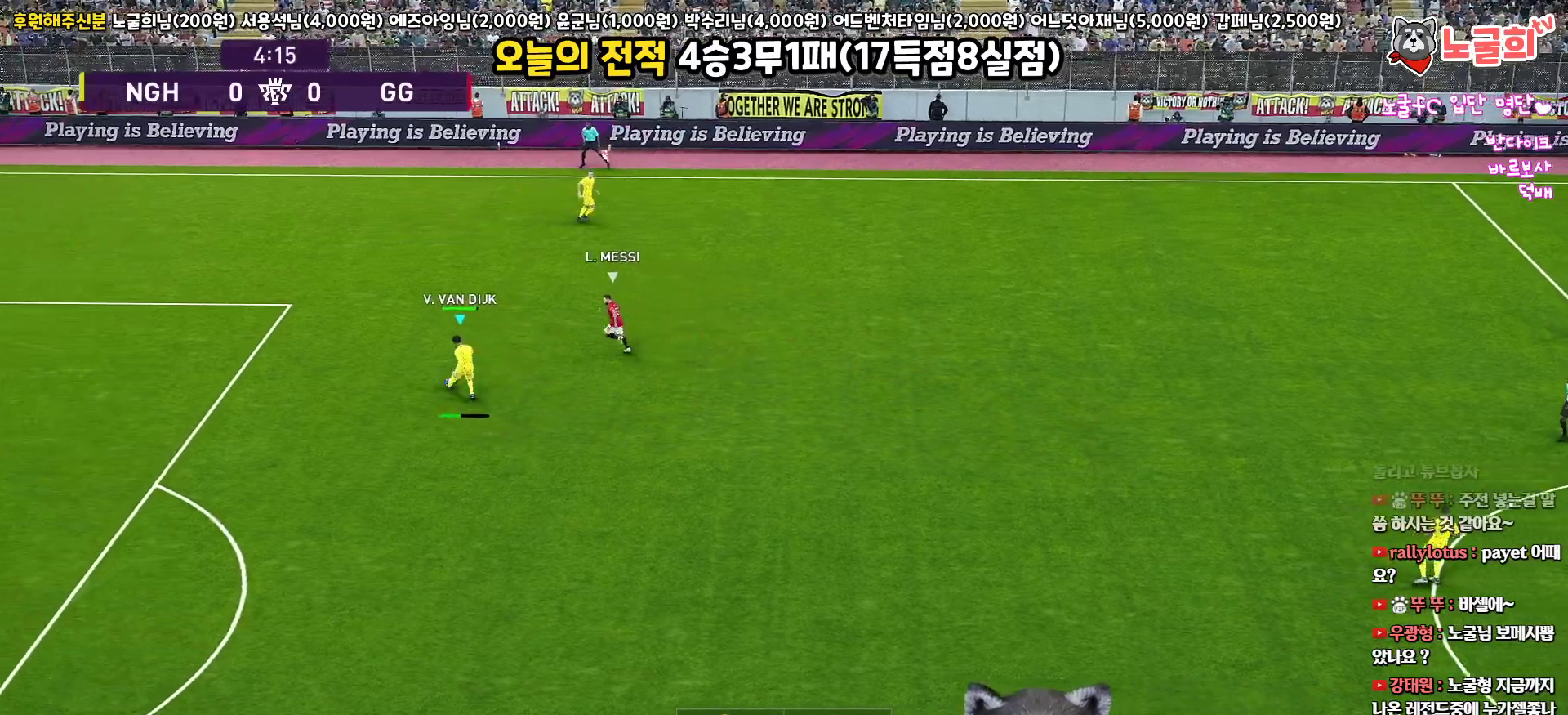
{"buttons": [], "left_stick": "right", "right_stick": "center", "events": [[200, "left_stick", "center"], [417, "left_stick", "right"]]}
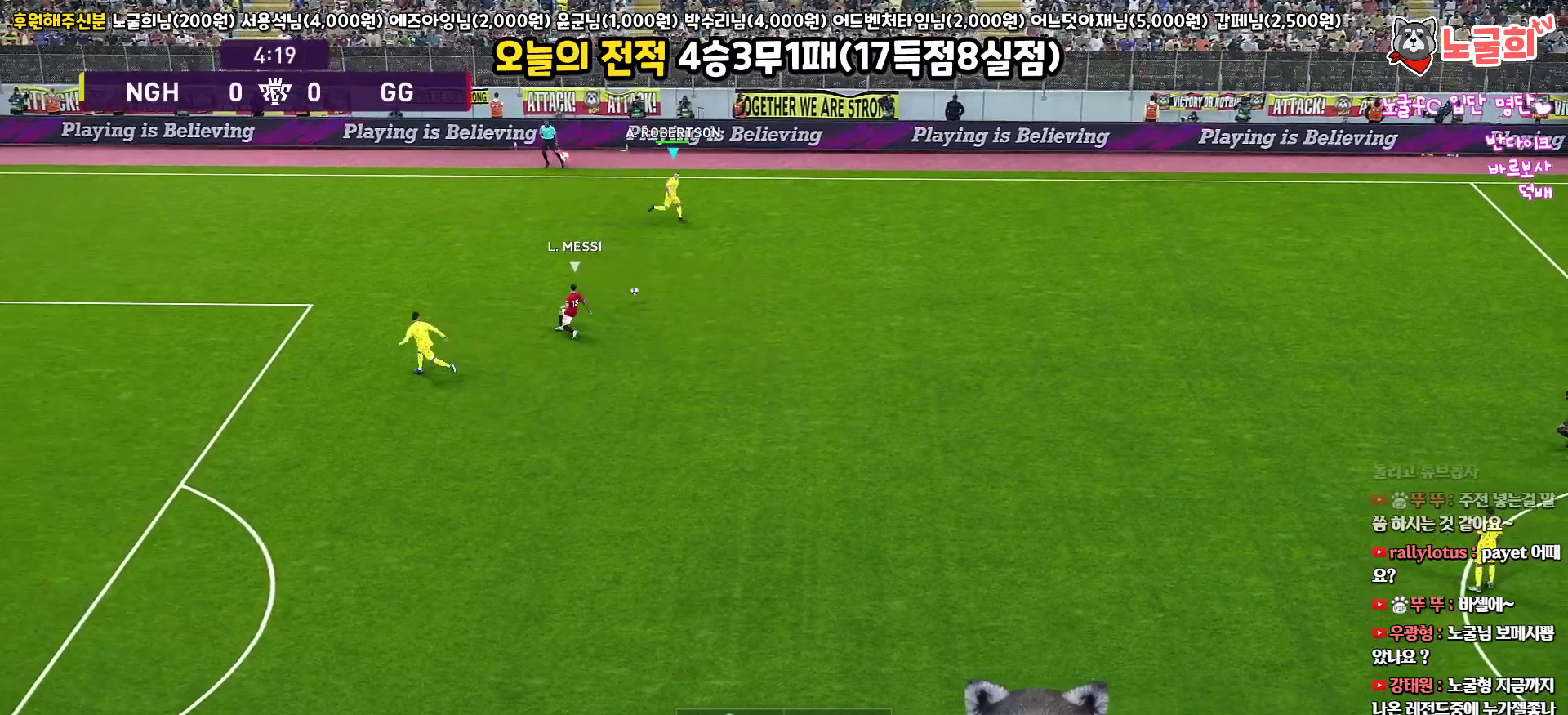
{"buttons": [], "left_stick": "right", "right_stick": "center", "events": []}
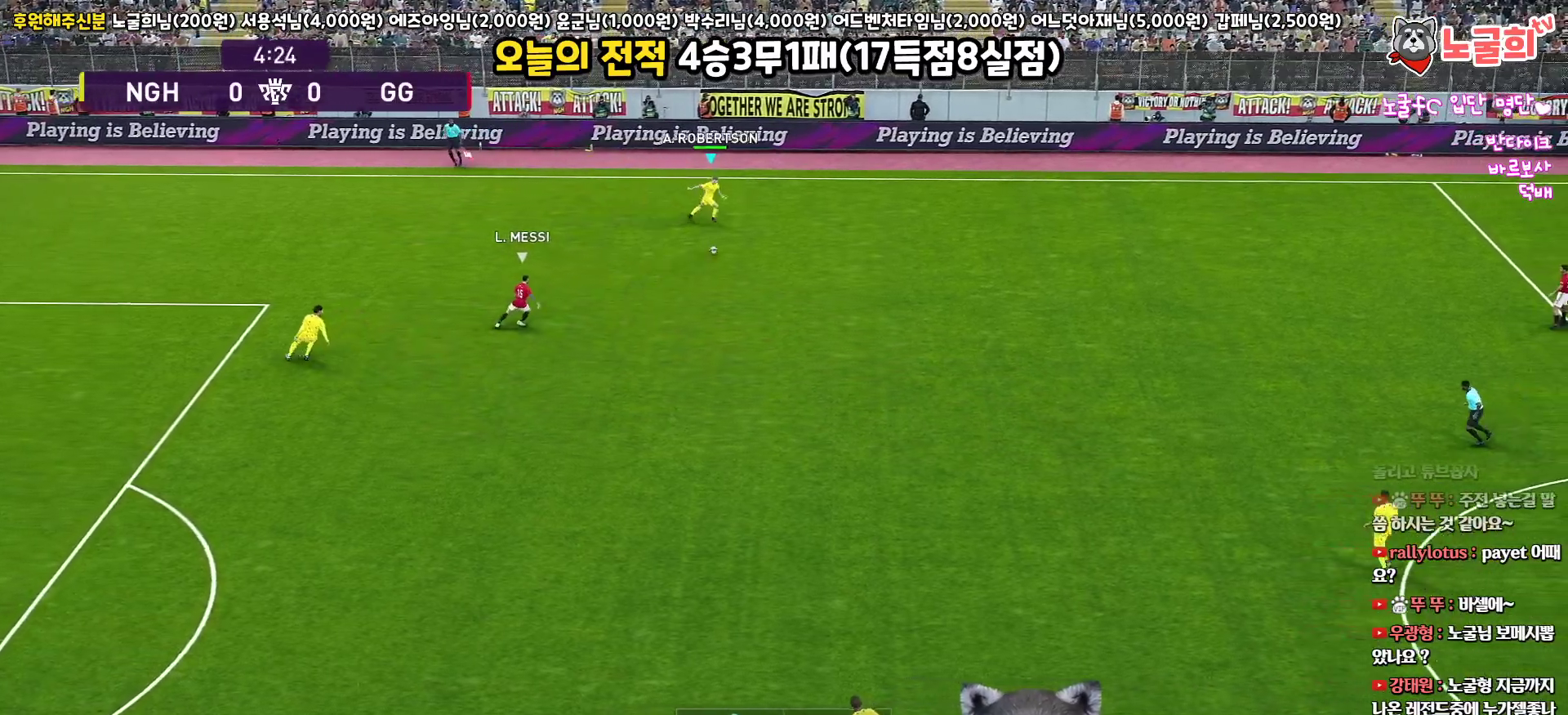
{"buttons": ["CROSS", "L3"], "left_stick": "down-right", "right_stick": "center", "events": [[233, "left_stick", "down-right"], [317, "L3", "down"], [367, "CROSS", "down"]]}
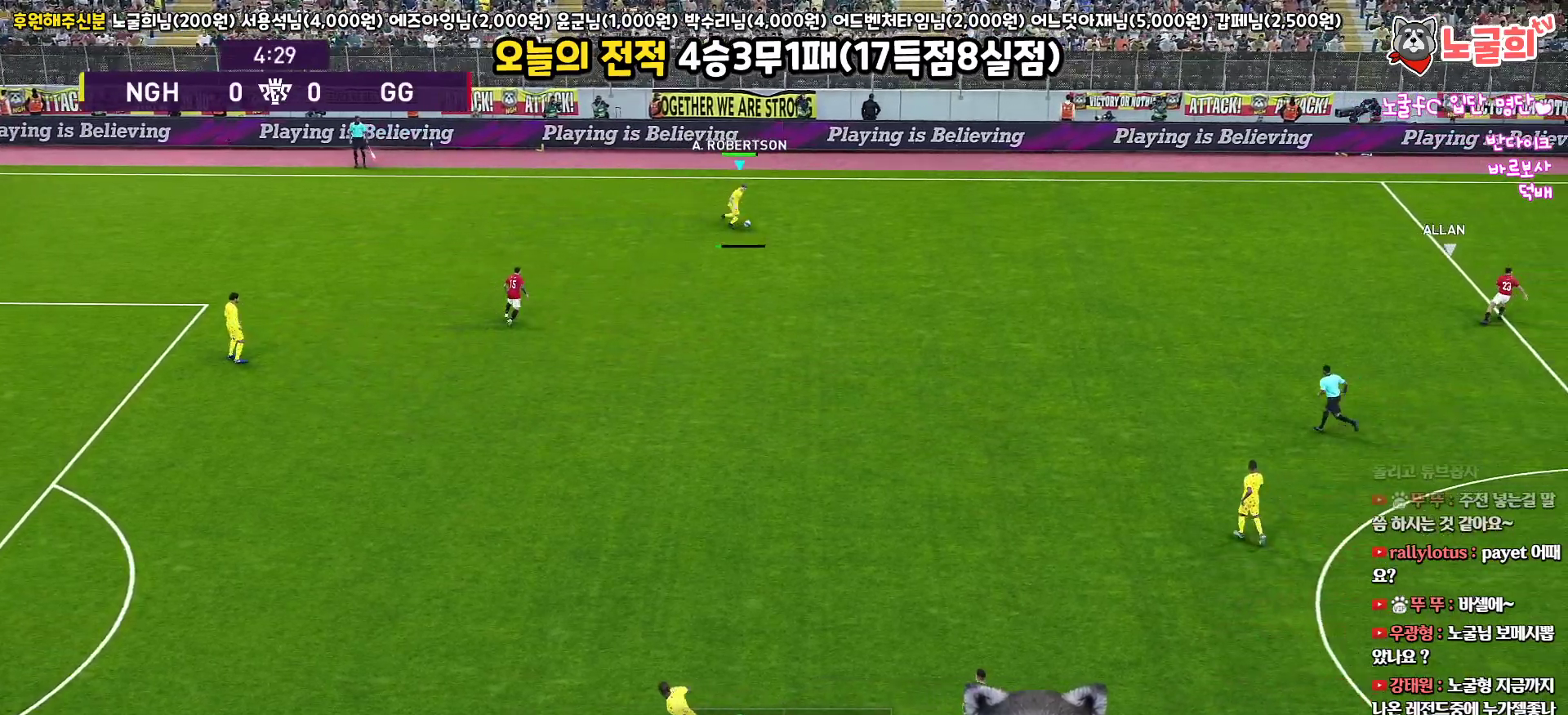
{"buttons": ["L3"], "left_stick": "down-right", "right_stick": "center", "events": [[17, "CROSS", "up"]]}
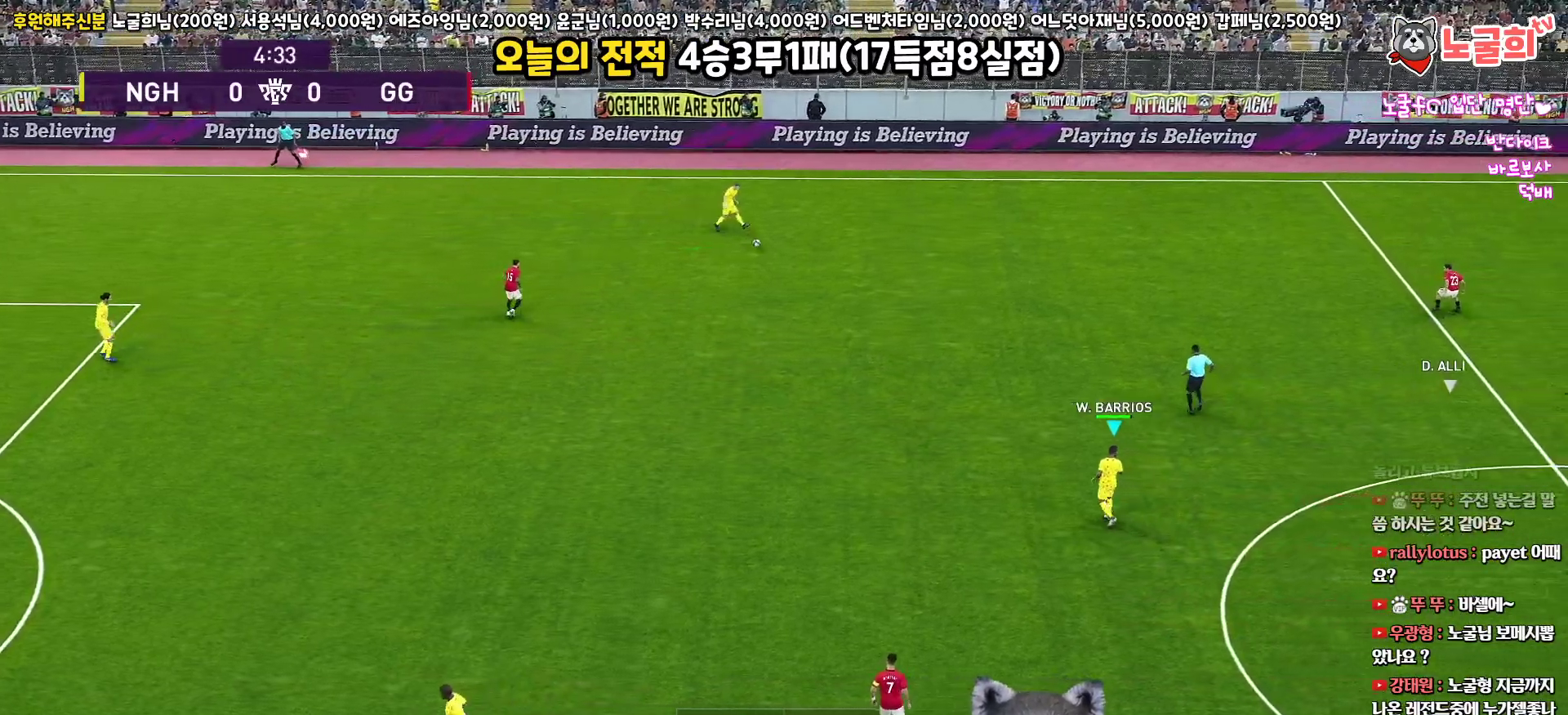
{"buttons": [], "left_stick": "up", "right_stick": "center", "events": [[83, "L3", "up"], [217, "left_stick", "center"], [500, "left_stick", "up"]]}
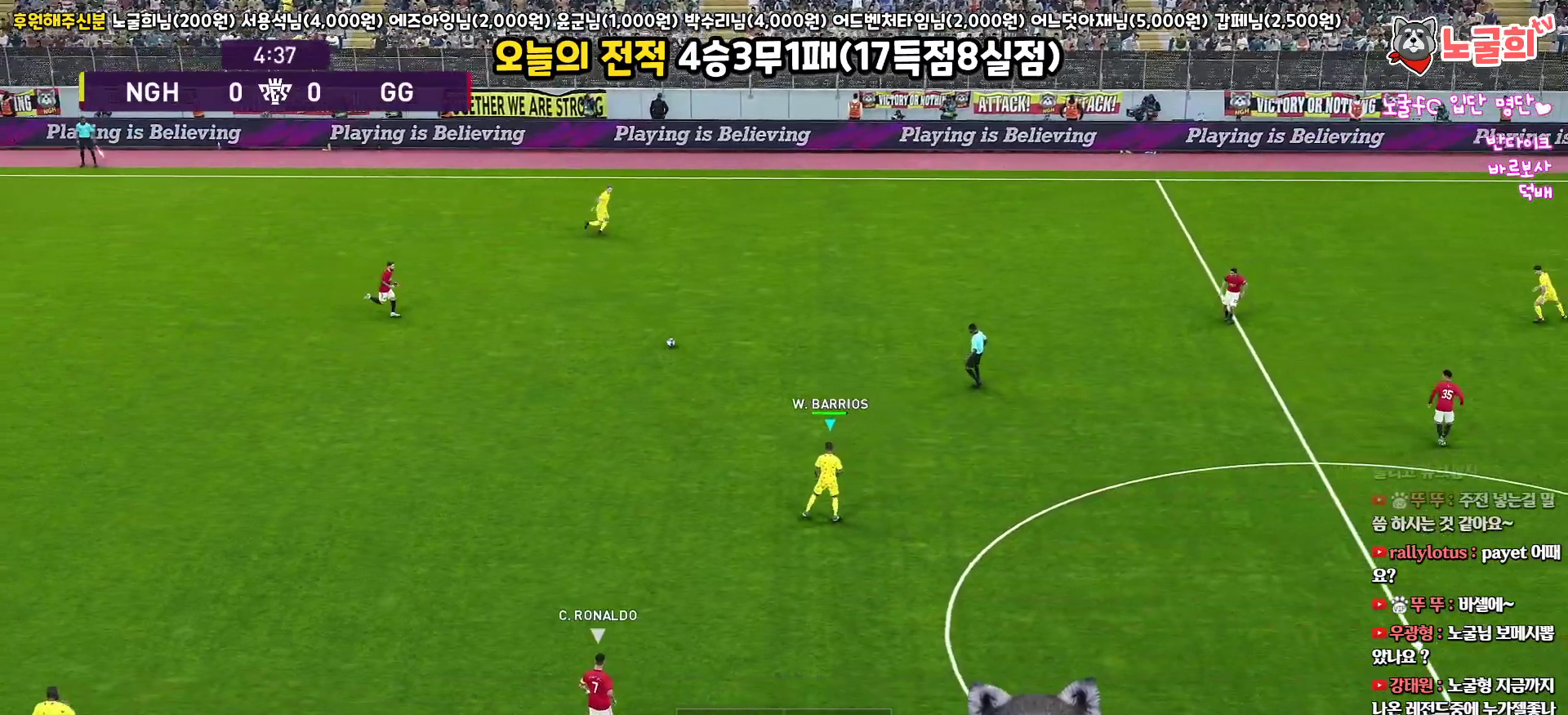
{"buttons": [], "left_stick": "right", "right_stick": "center", "events": [[50, "left_stick", "up-right"], [300, "left_stick", "right"]]}
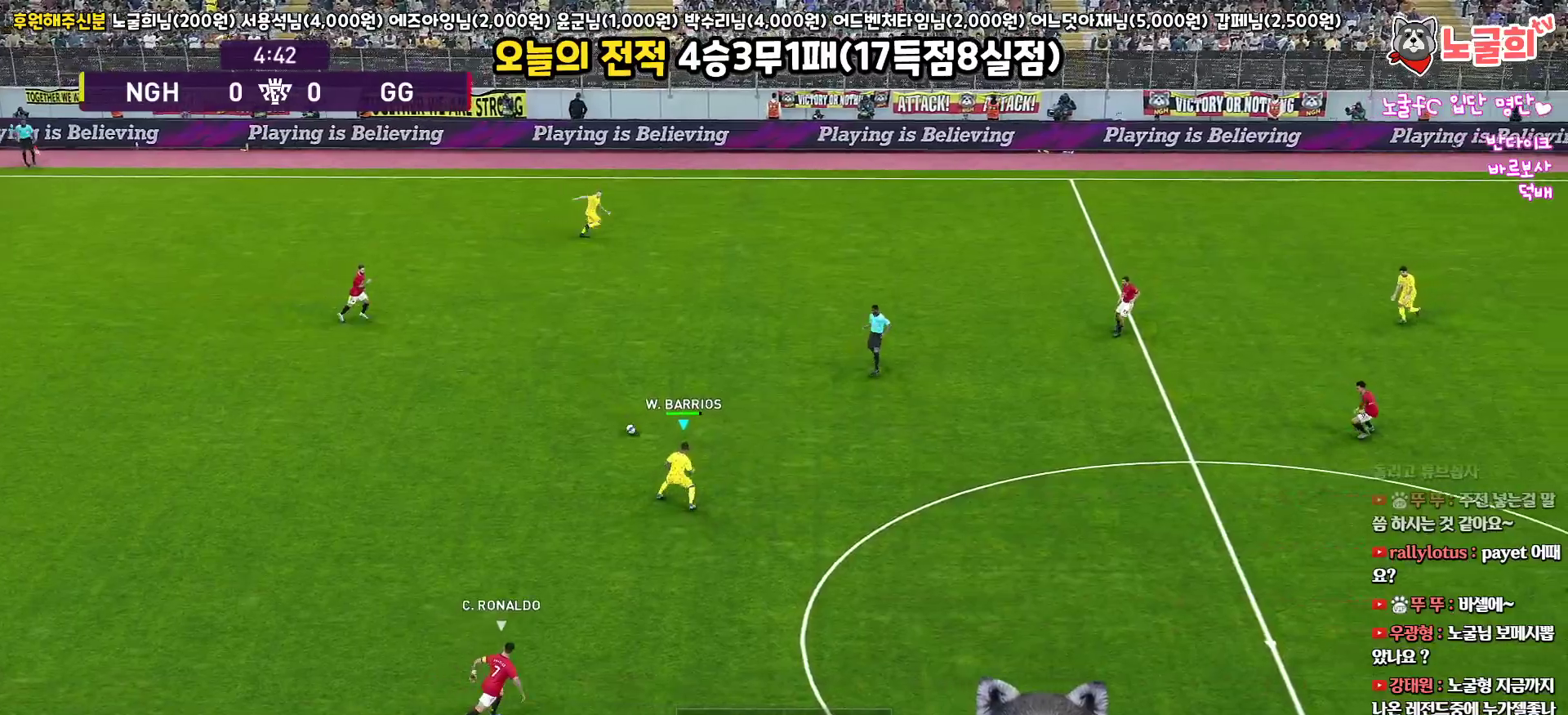
{"buttons": [], "left_stick": "right", "right_stick": "center", "events": []}
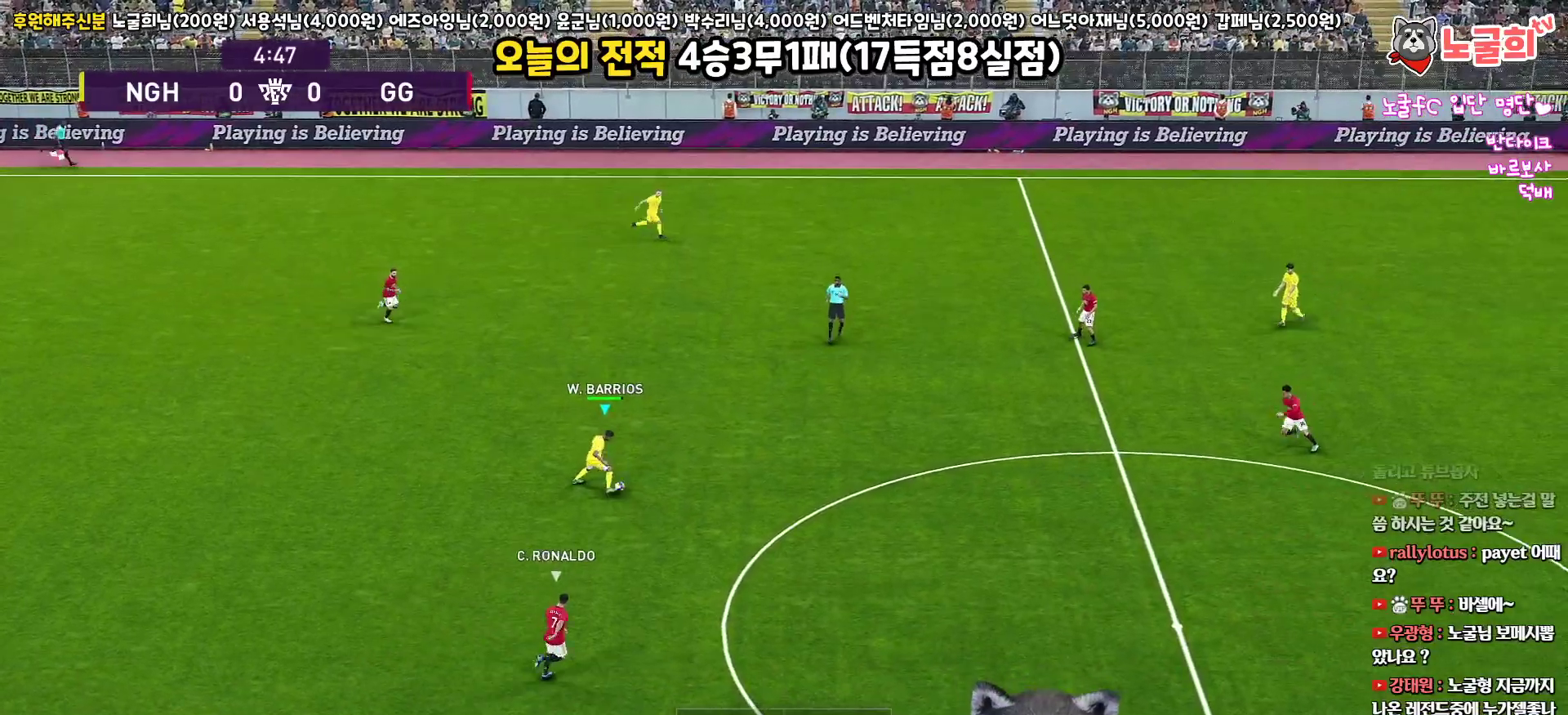
{"buttons": [], "left_stick": "up-right", "right_stick": "center", "events": [[367, "left_stick", "up-right"]]}
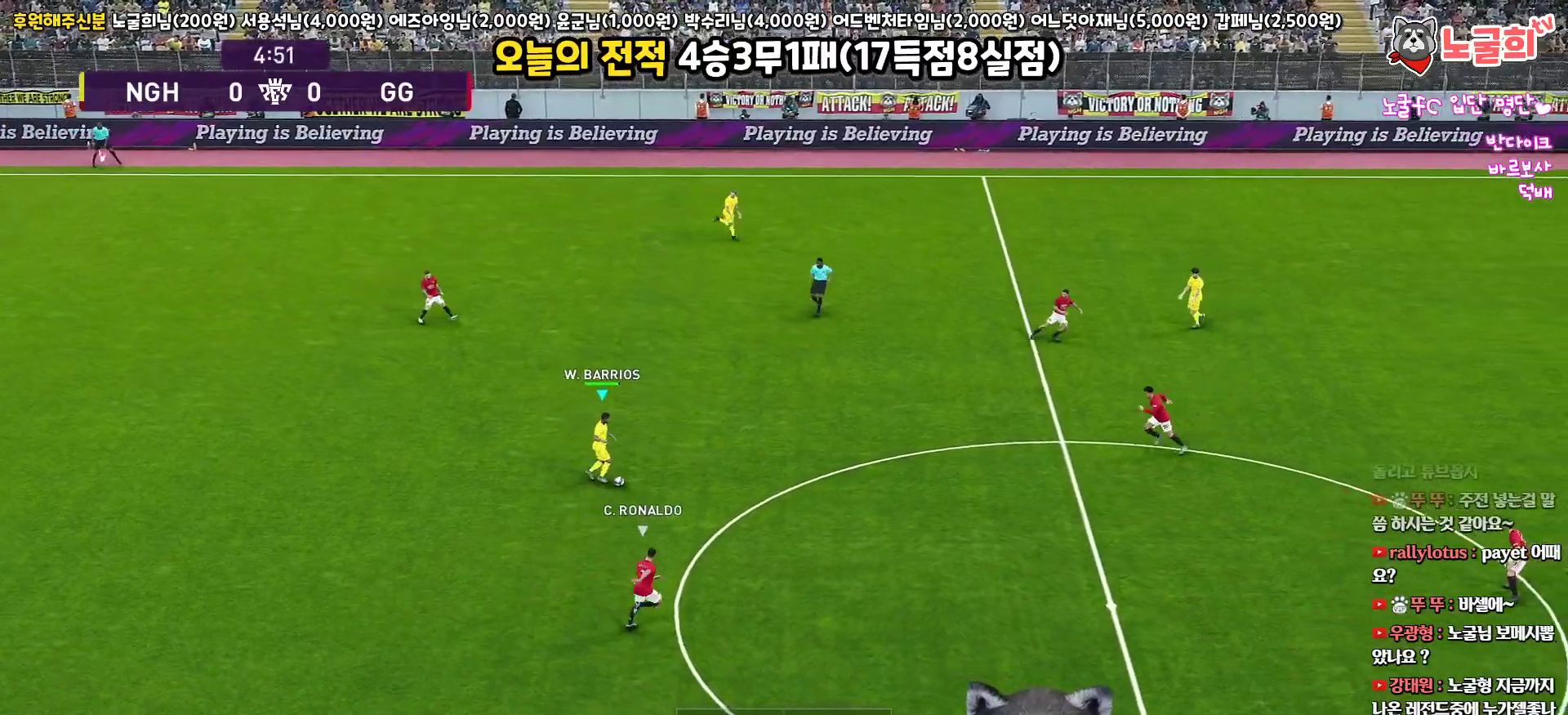
{"buttons": [], "left_stick": "up", "right_stick": "center", "events": [[200, "TRIANGLE", "down"], [200, "left_stick", "up"], [350, "TRIANGLE", "up"]]}
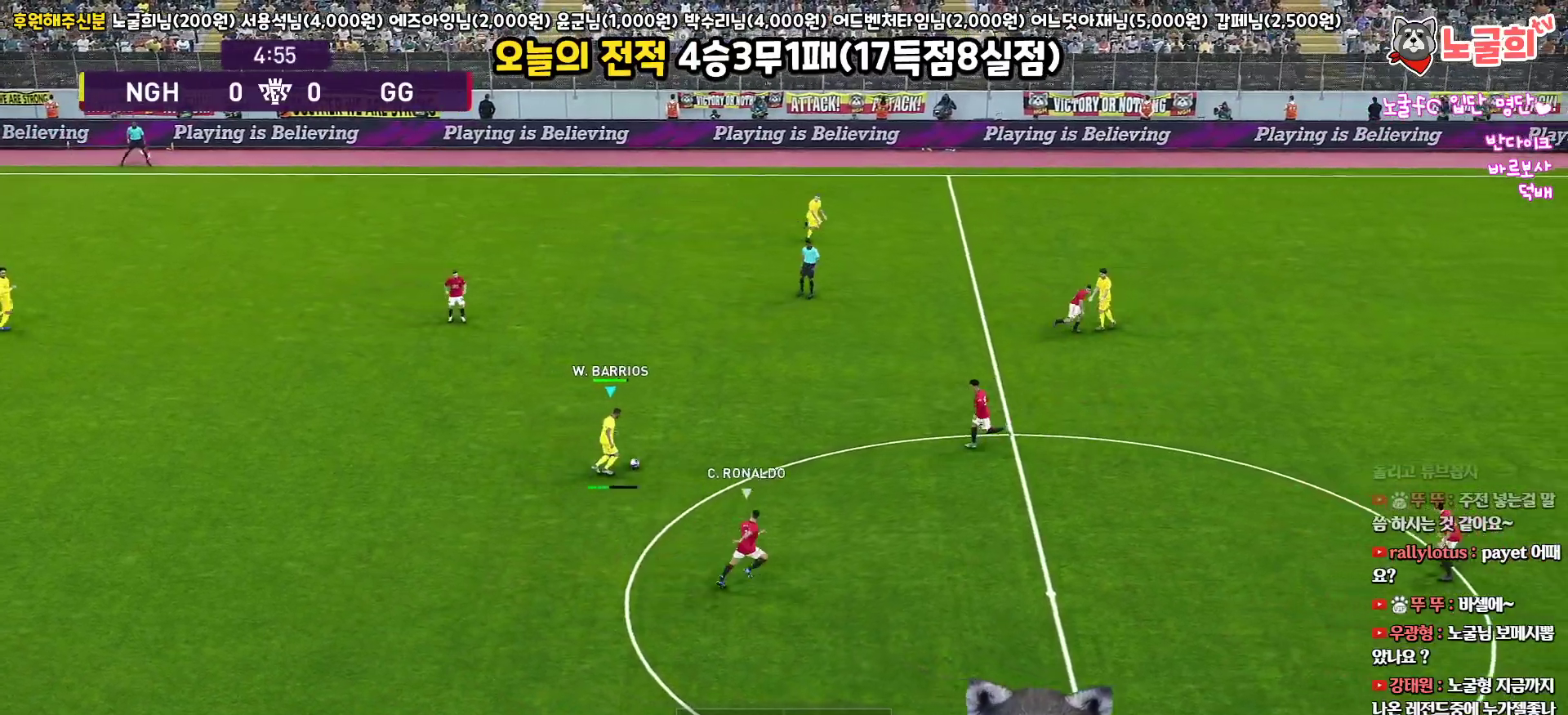
{"buttons": [], "left_stick": "up", "right_stick": "center", "events": []}
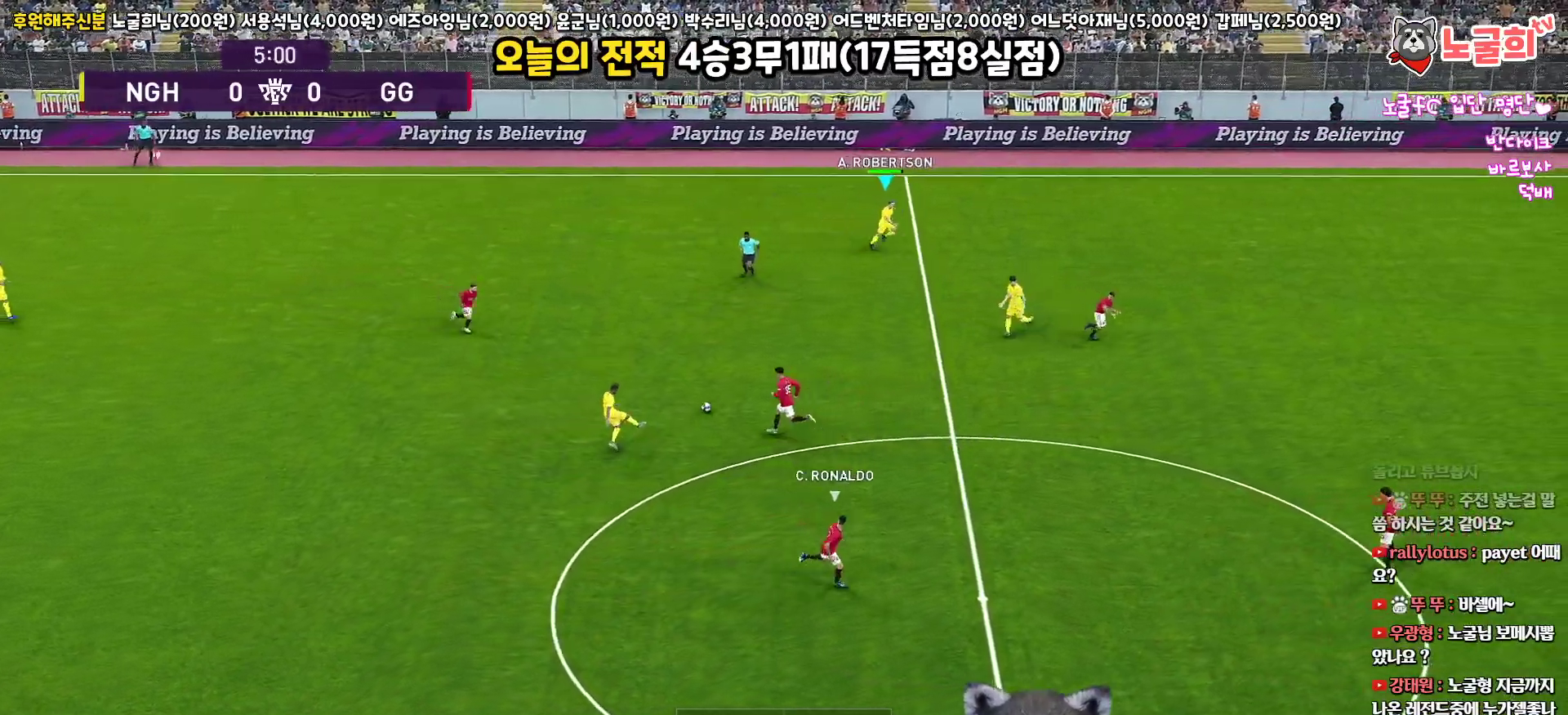
{"buttons": [], "left_stick": "up-right", "right_stick": "center", "events": [[333, "left_stick", "up-right"]]}
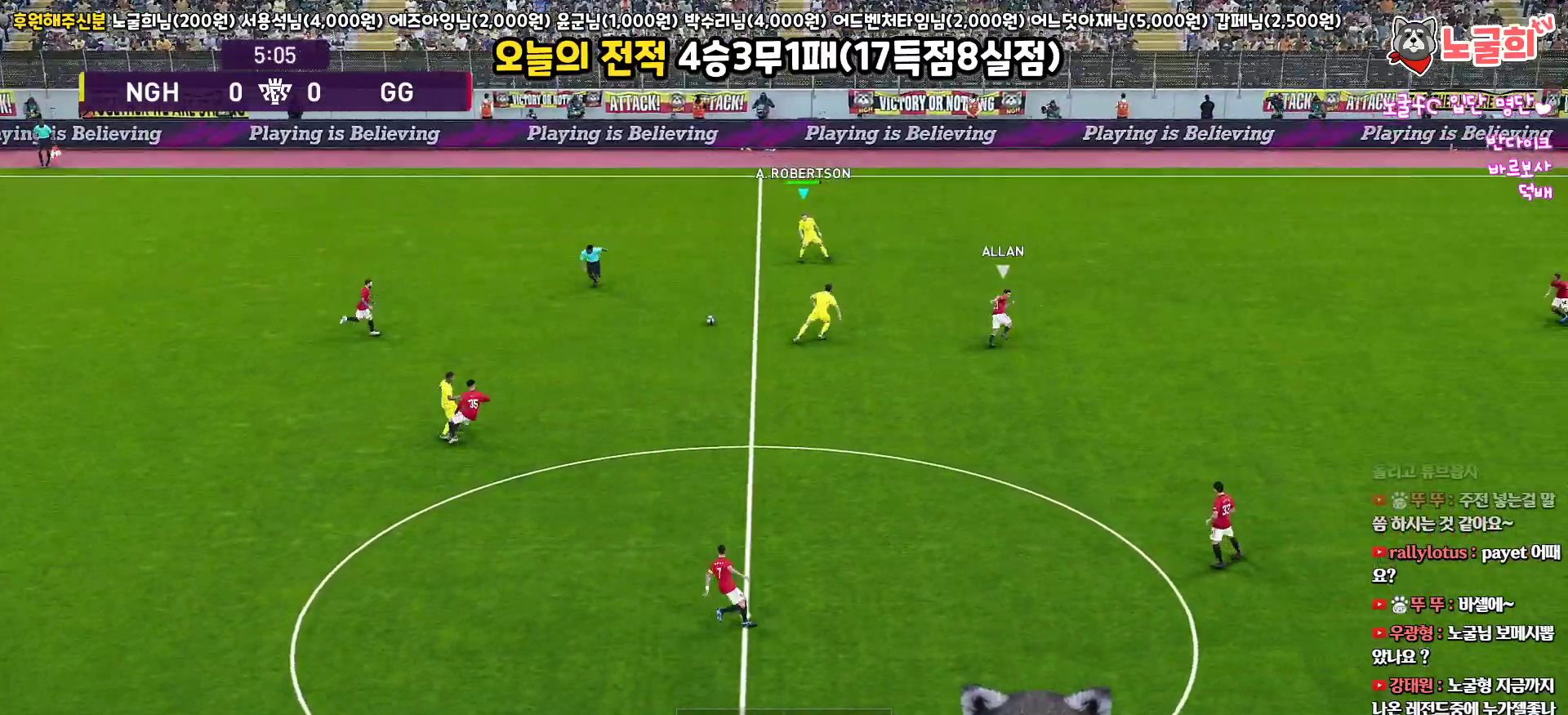
{"buttons": [], "left_stick": "right", "right_stick": "center", "events": [[250, "left_stick", "right"], [283, "CROSS", "down"], [483, "CROSS", "up"]]}
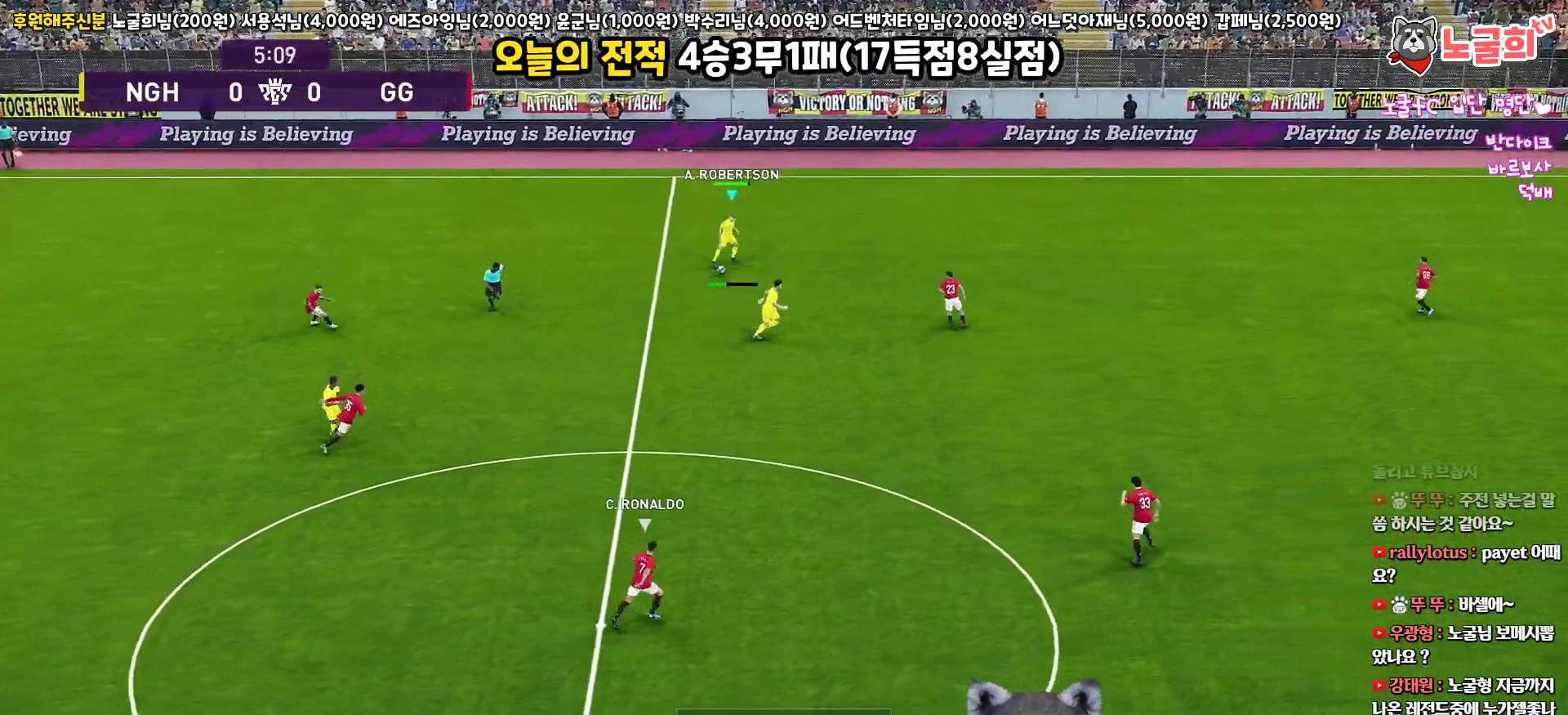
{"buttons": [], "left_stick": "right", "right_stick": "center", "events": []}
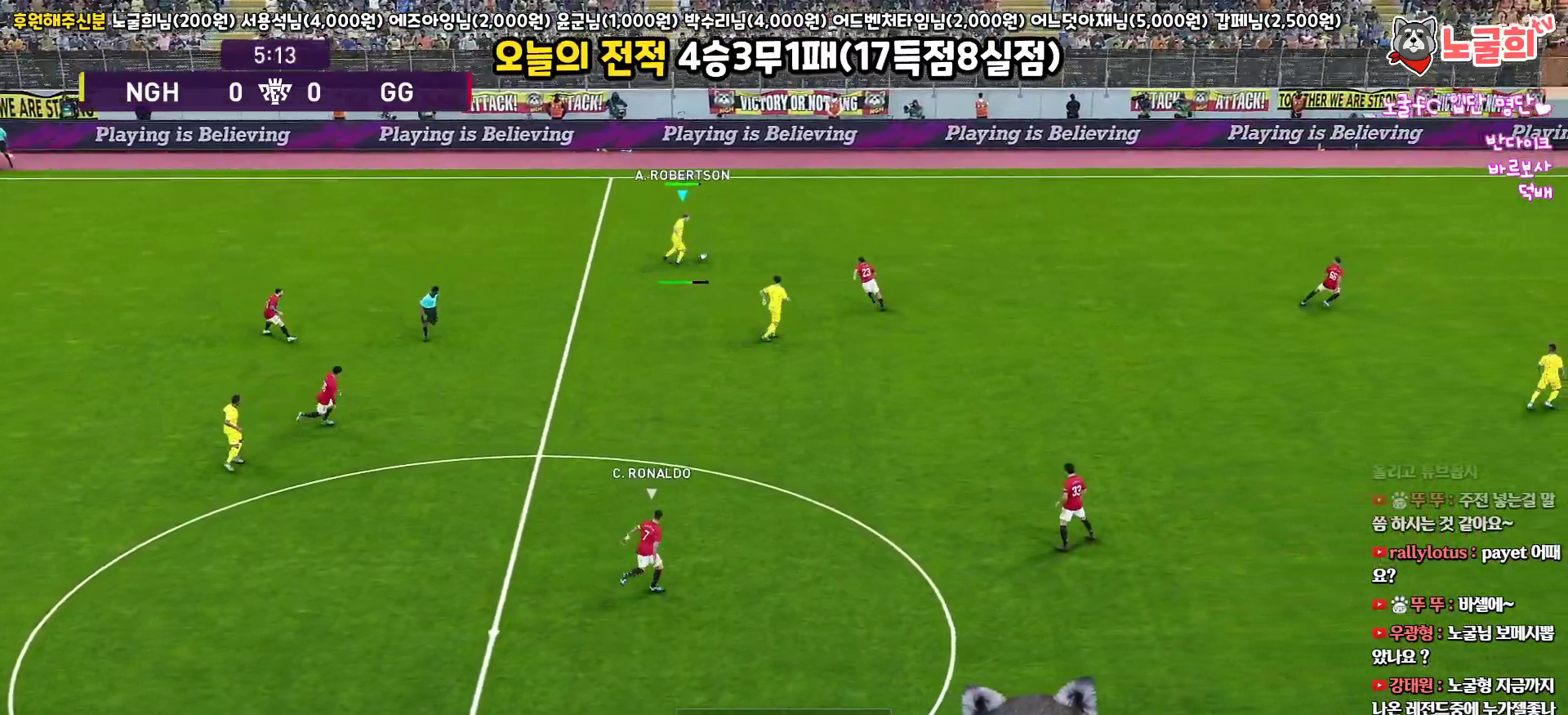
{"buttons": [], "left_stick": "right", "right_stick": "center", "events": []}
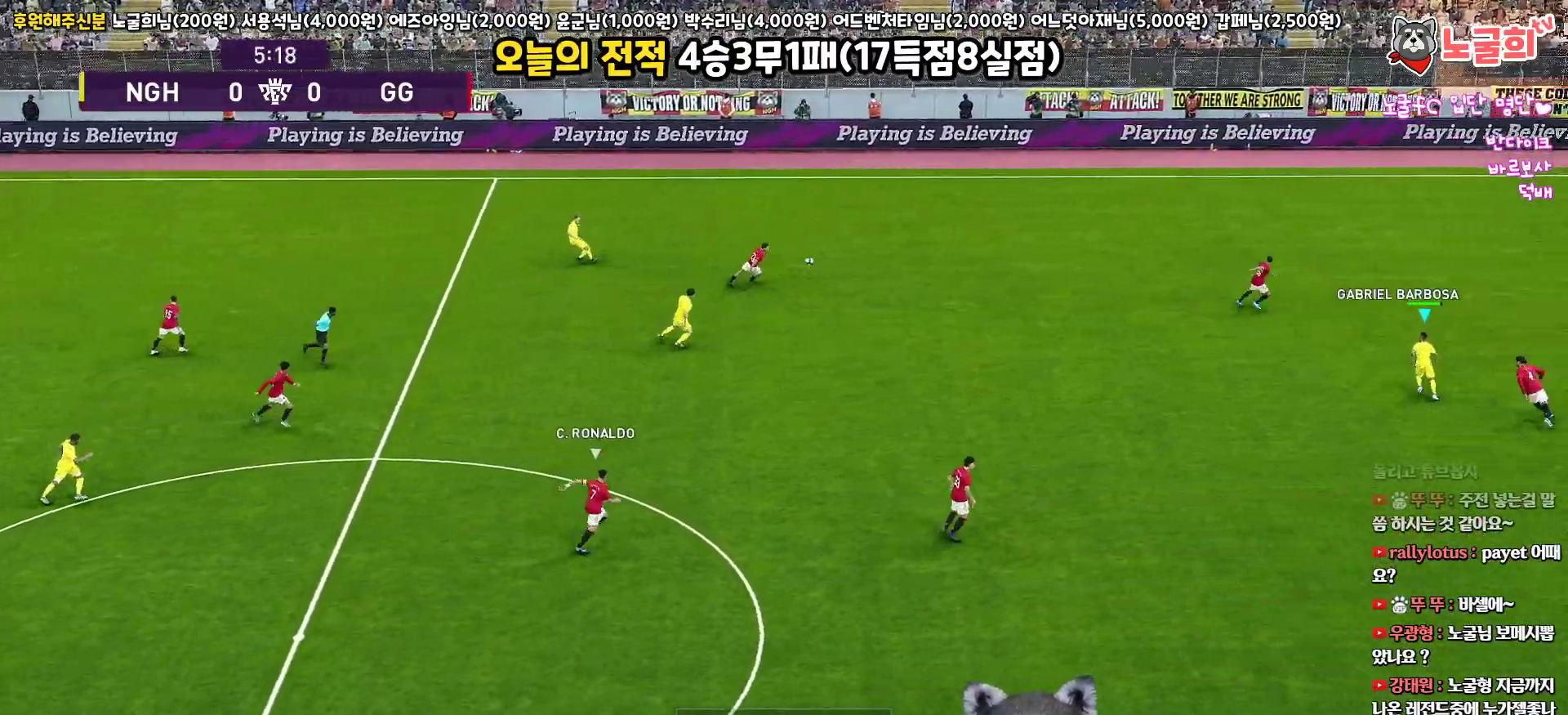
{"buttons": [], "left_stick": "down-left", "right_stick": "center", "events": [[67, "left_stick", "center"], [233, "left_stick", "down-left"]]}
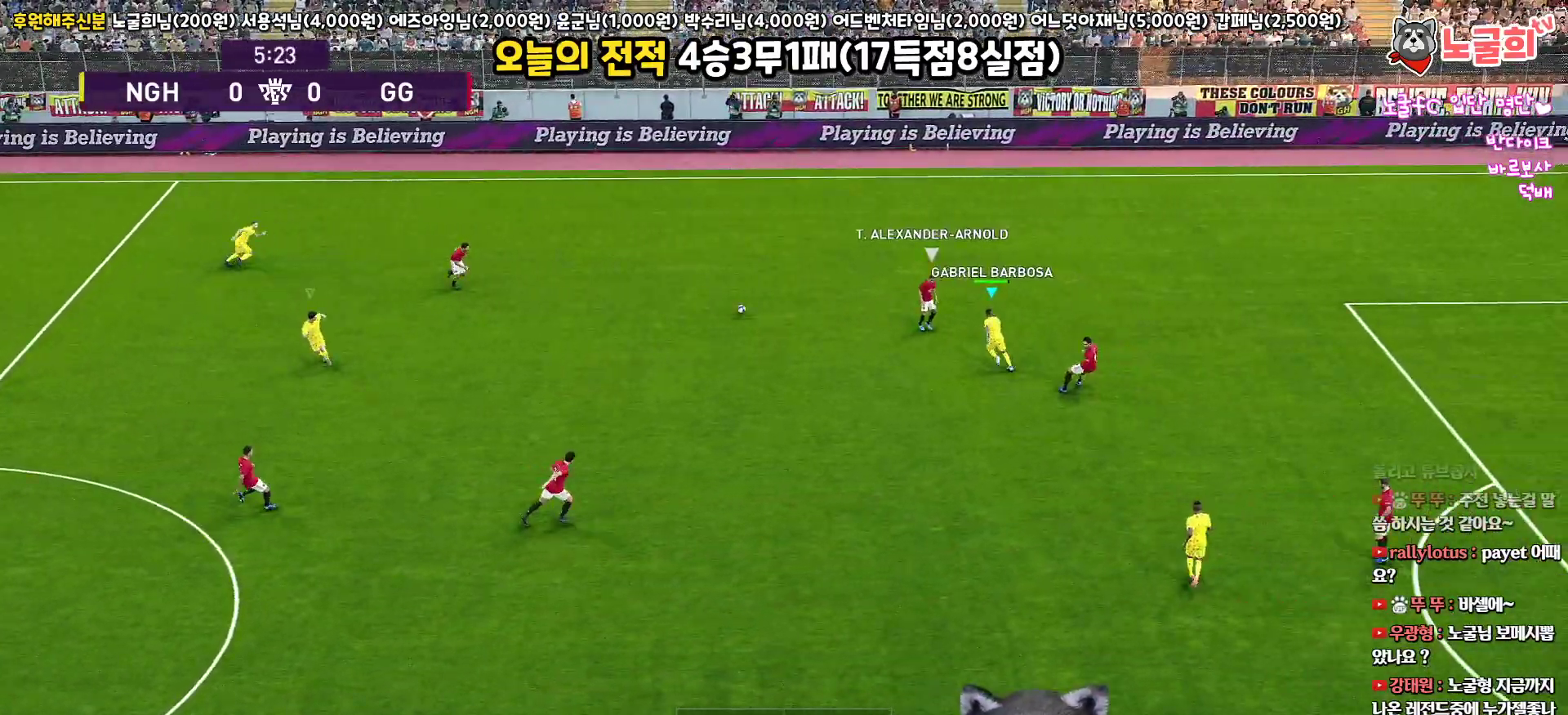
{"buttons": ["L3"], "left_stick": "down-left", "right_stick": "center", "events": [[33, "L3", "down"]]}
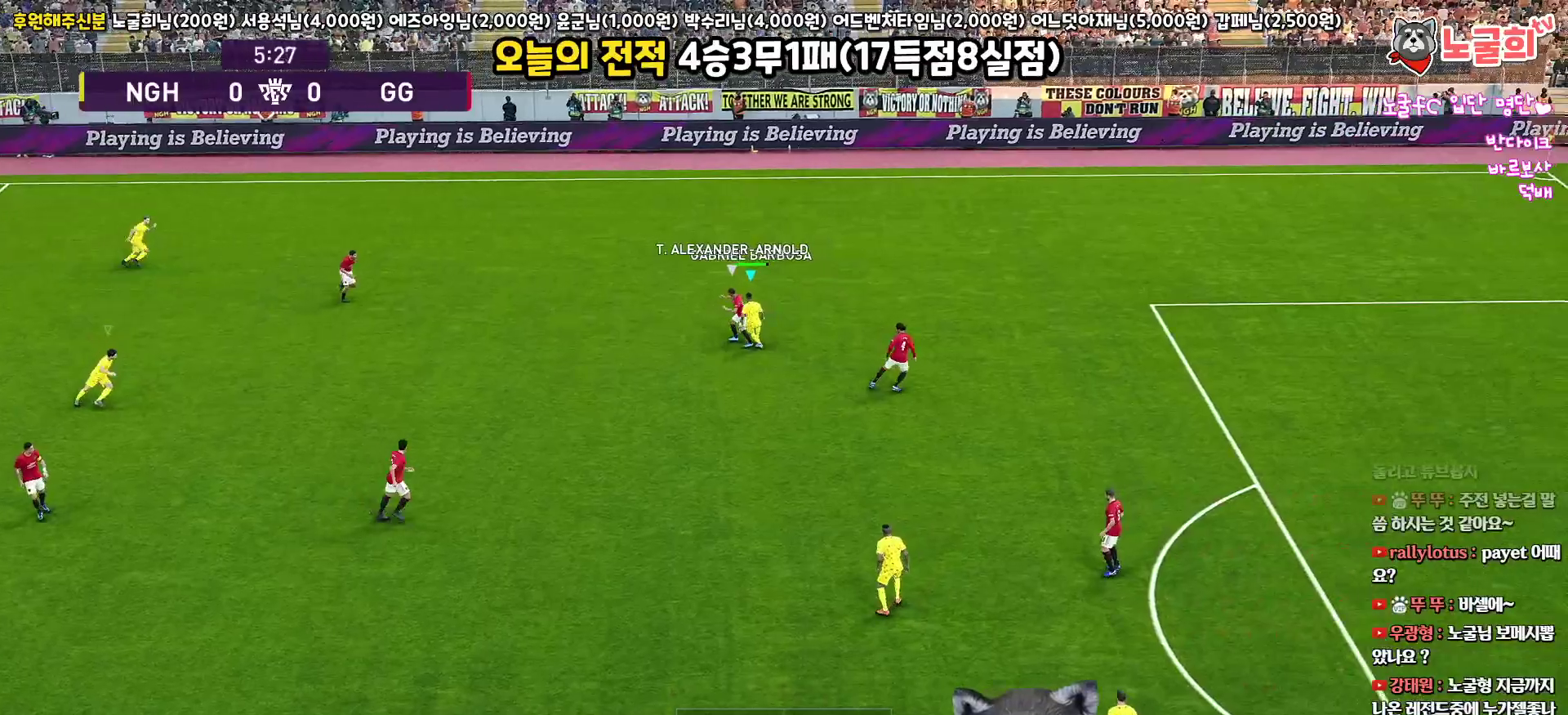
{"buttons": ["R1"], "left_stick": "up-right", "right_stick": "center", "events": [[317, "left_stick", "up-left"], [383, "L3", "up"], [383, "left_stick", "up"], [483, "R1", "down"], [483, "left_stick", "up-right"]]}
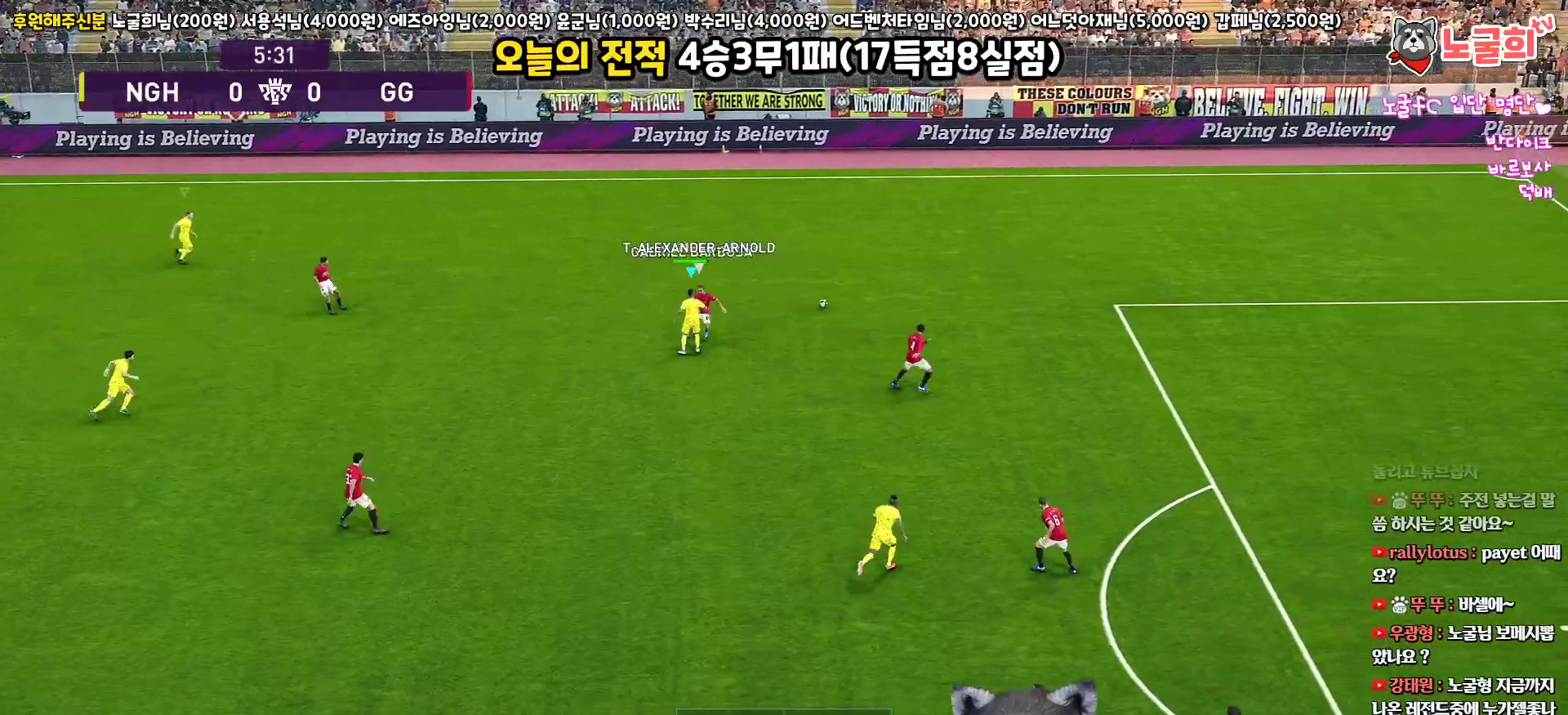
{"buttons": ["R1", "L3"], "left_stick": "up-right", "right_stick": "center", "events": [[33, "L3", "down"]]}
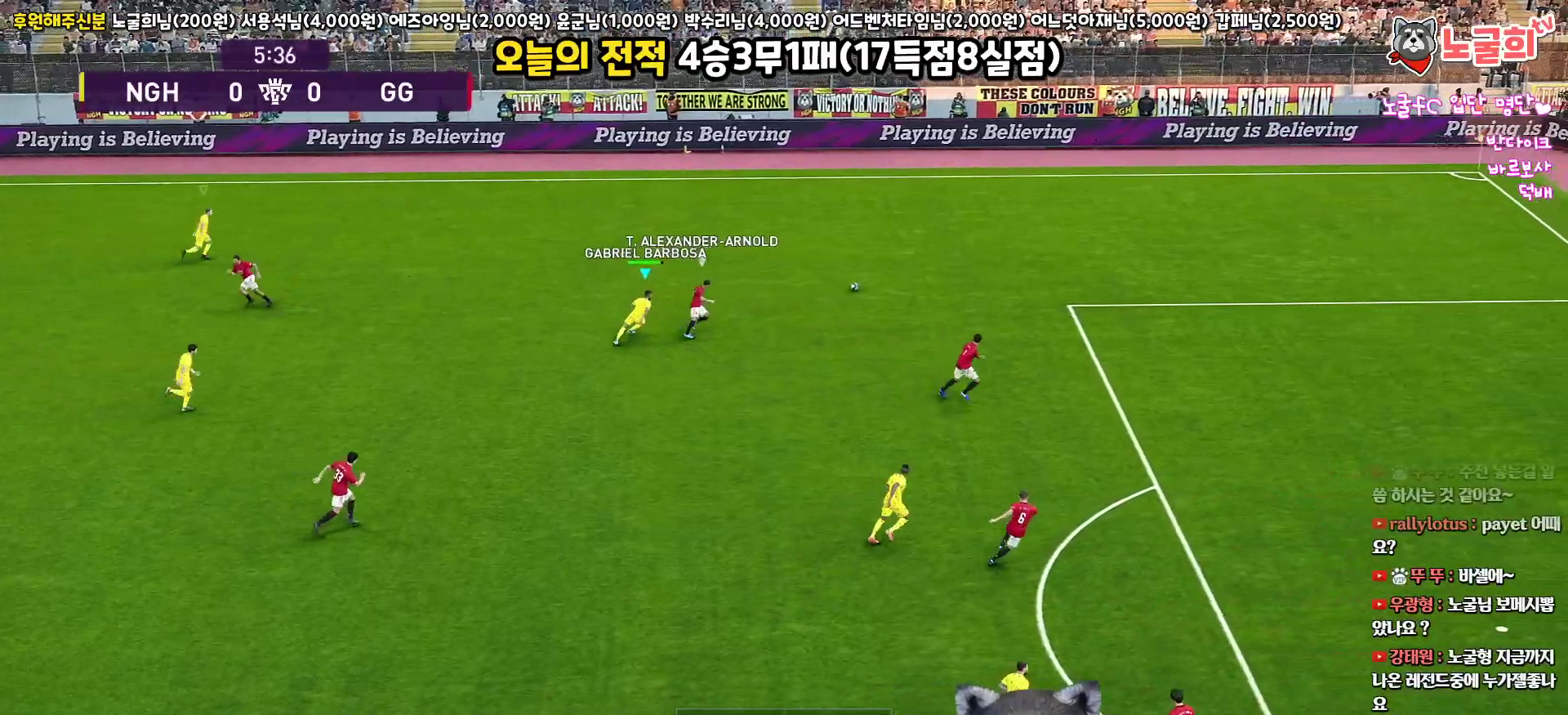
{"buttons": ["R1", "R2", "L3"], "left_stick": "up-right", "right_stick": "center", "events": [[467, "R2", "down"]]}
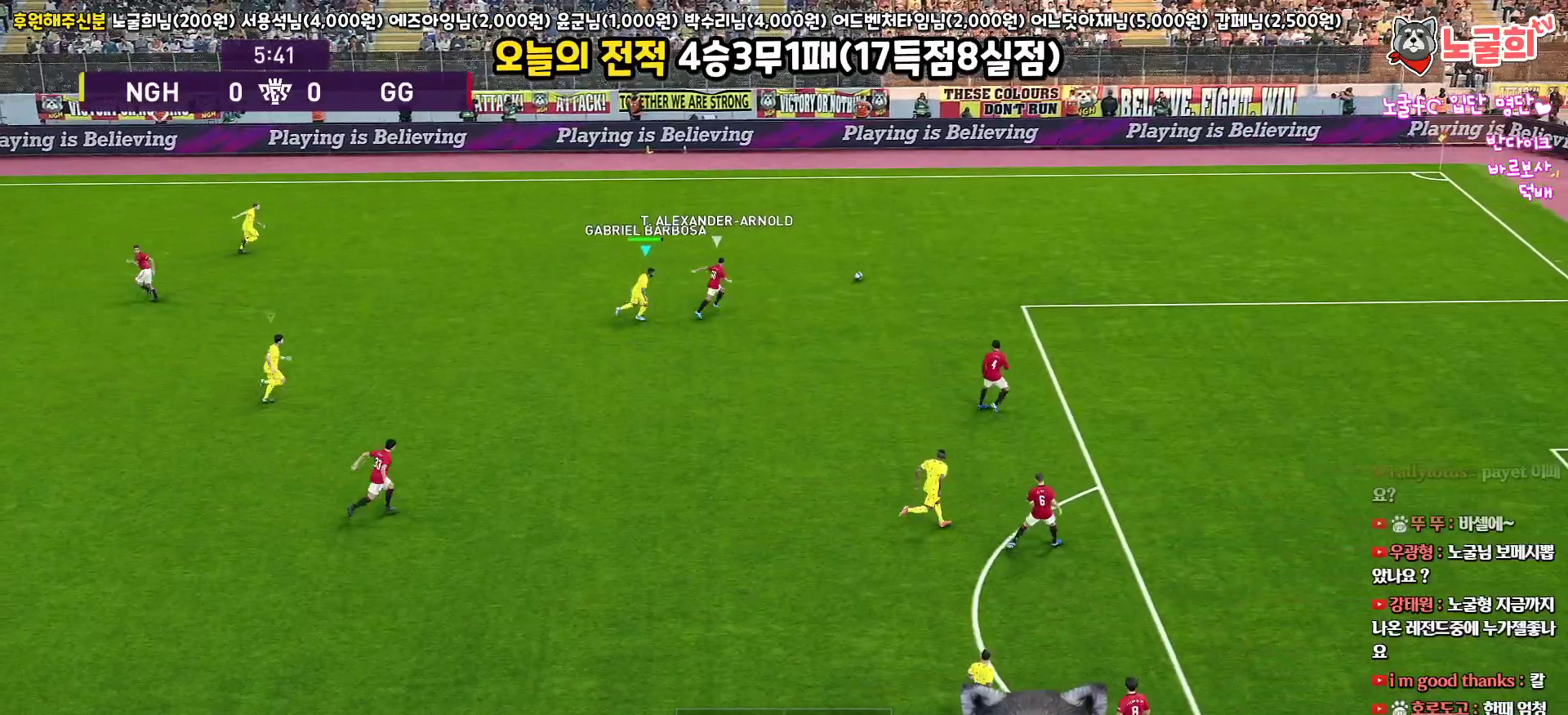
{"buttons": ["R1", "R2", "L3"], "left_stick": "up-right", "right_stick": "center", "events": []}
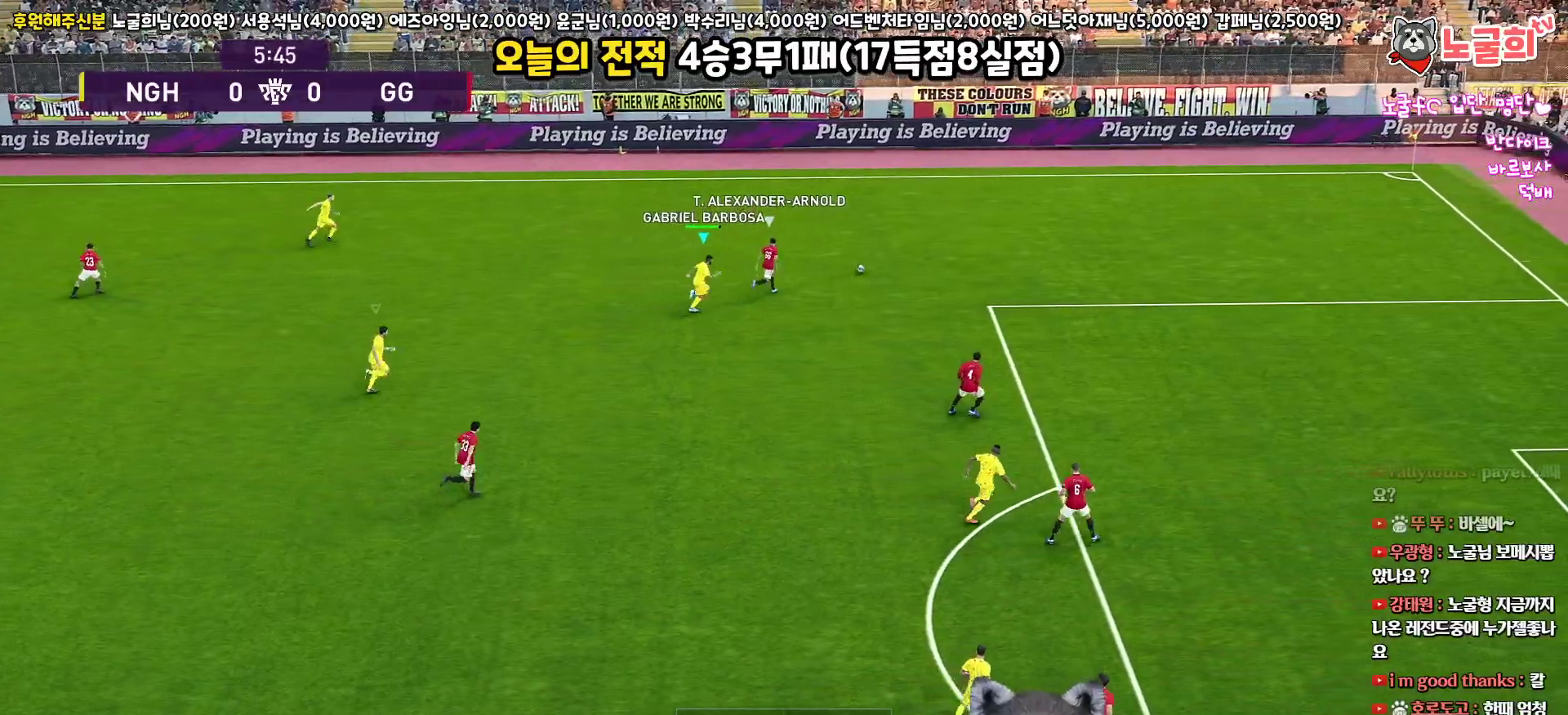
{"buttons": ["R1", "R2", "L3"], "left_stick": "up-right", "right_stick": "center", "events": []}
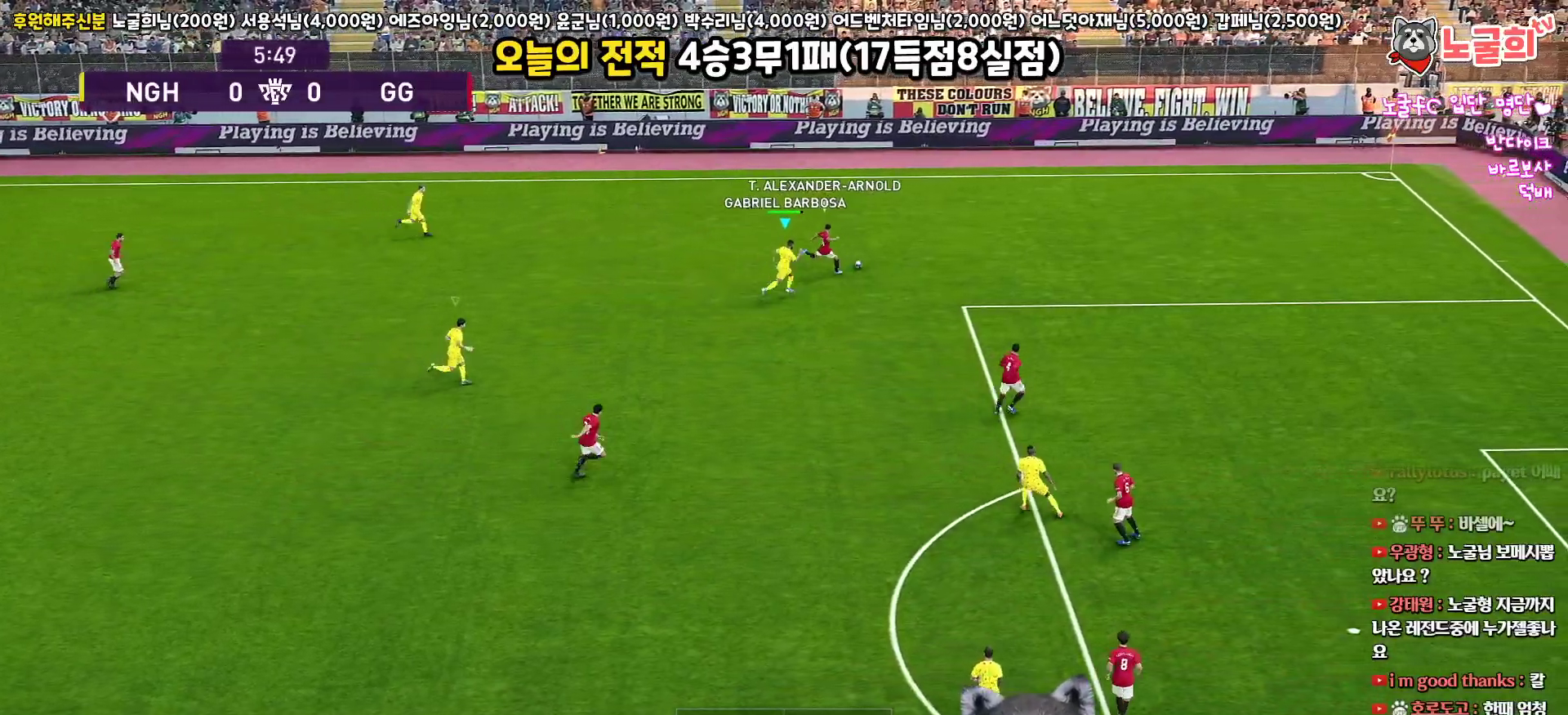
{"buttons": ["L1", "R1", "R2", "L3"], "left_stick": "right", "right_stick": "center", "events": [[133, "left_stick", "right"], [350, "L1", "down"]]}
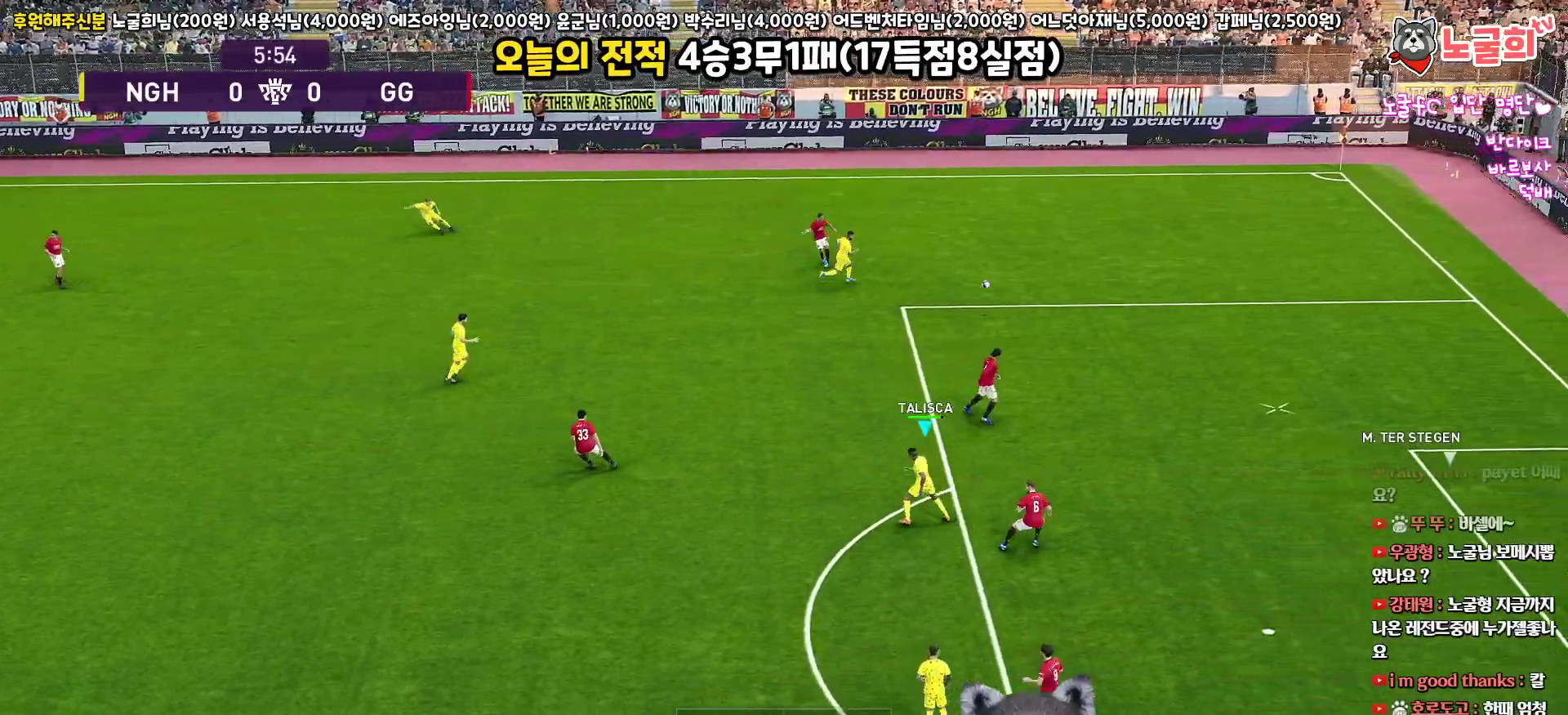
{"buttons": ["R1", "R2", "L3"], "left_stick": "right", "right_stick": "center", "events": [[17, "L1", "up"]]}
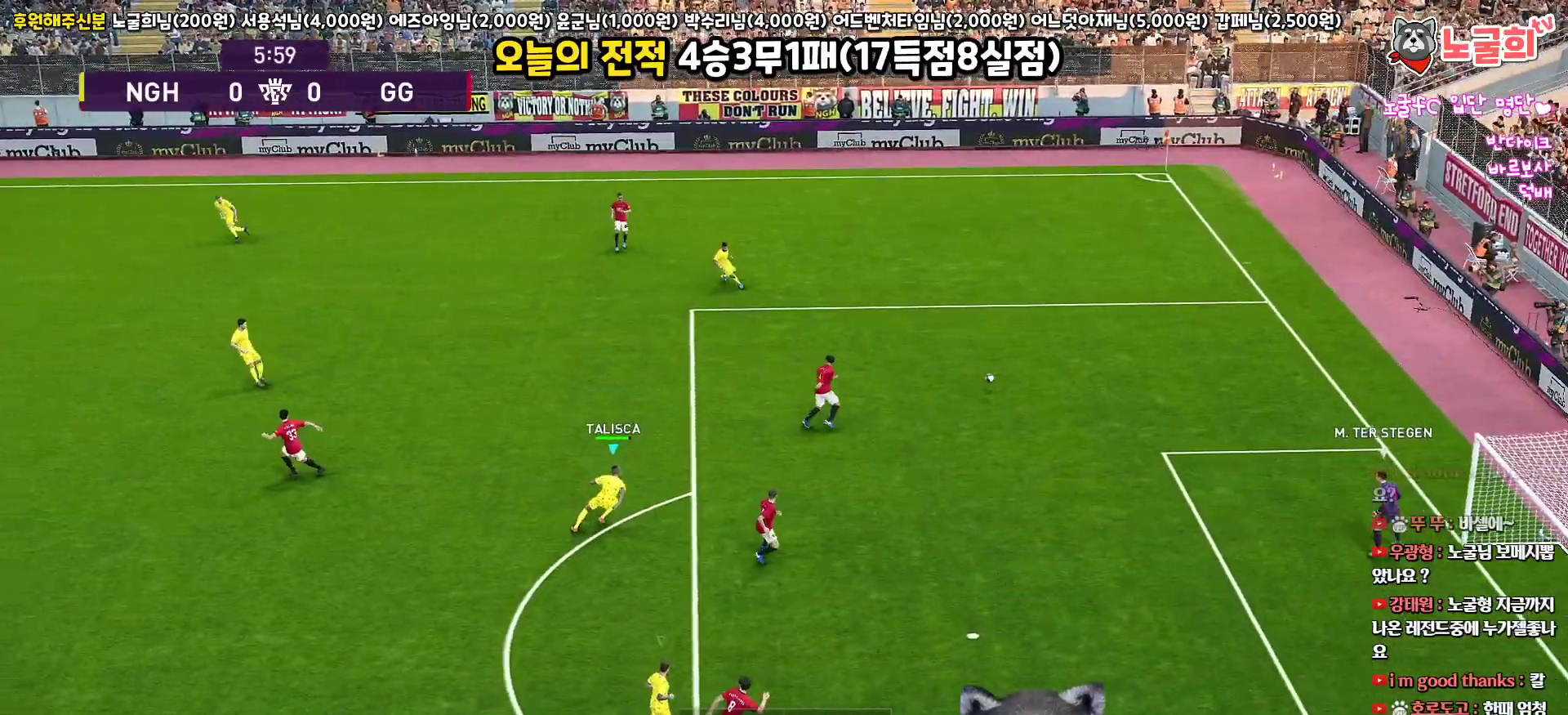
{"buttons": ["R1", "R2", "L3"], "left_stick": "right", "right_stick": "center", "events": []}
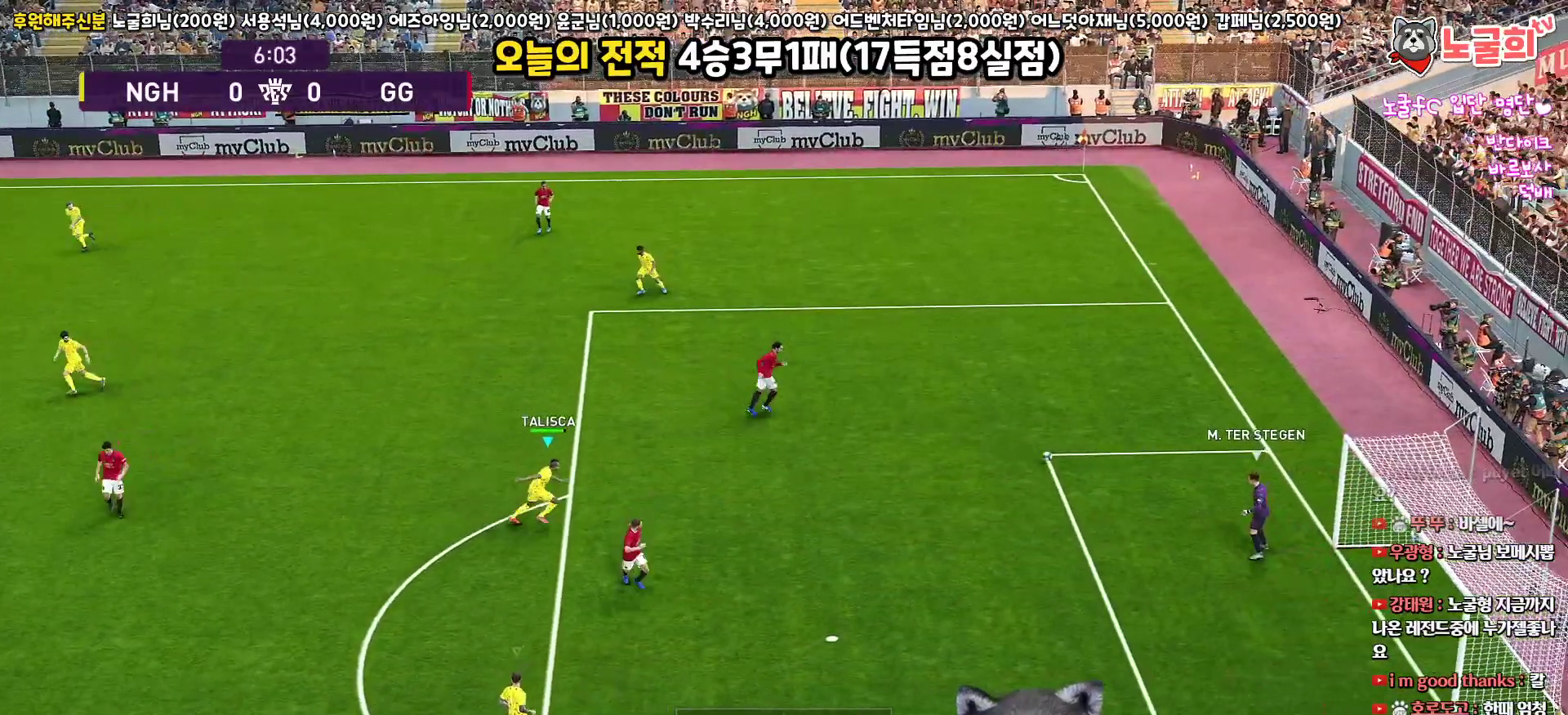
{"buttons": ["R1", "R2", "L3"], "left_stick": "down-right", "right_stick": "center", "events": [[217, "left_stick", "down-right"], [350, "right_stick", "down"], [450, "right_stick", "center"]]}
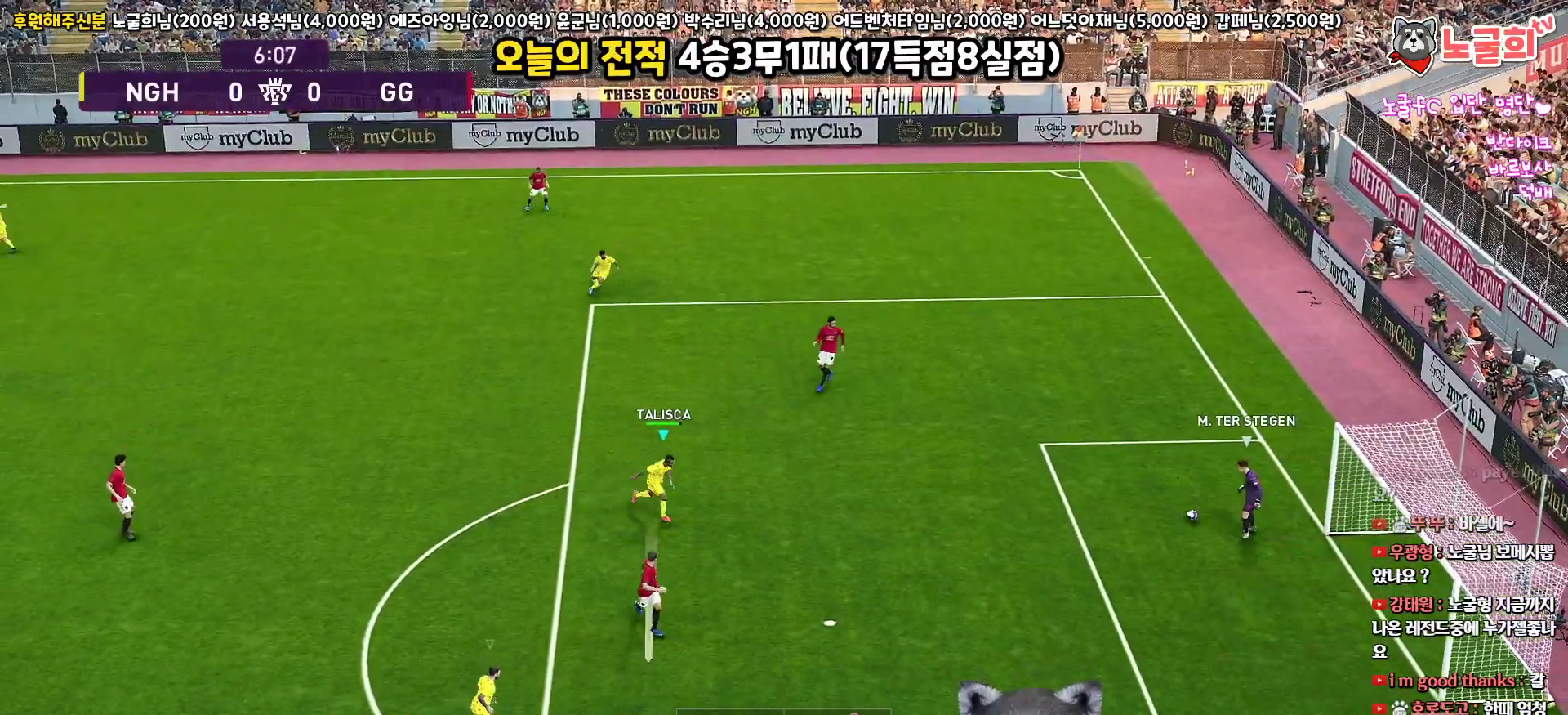
{"buttons": ["R1", "R2", "L3"], "left_stick": "down-right", "right_stick": "center", "events": []}
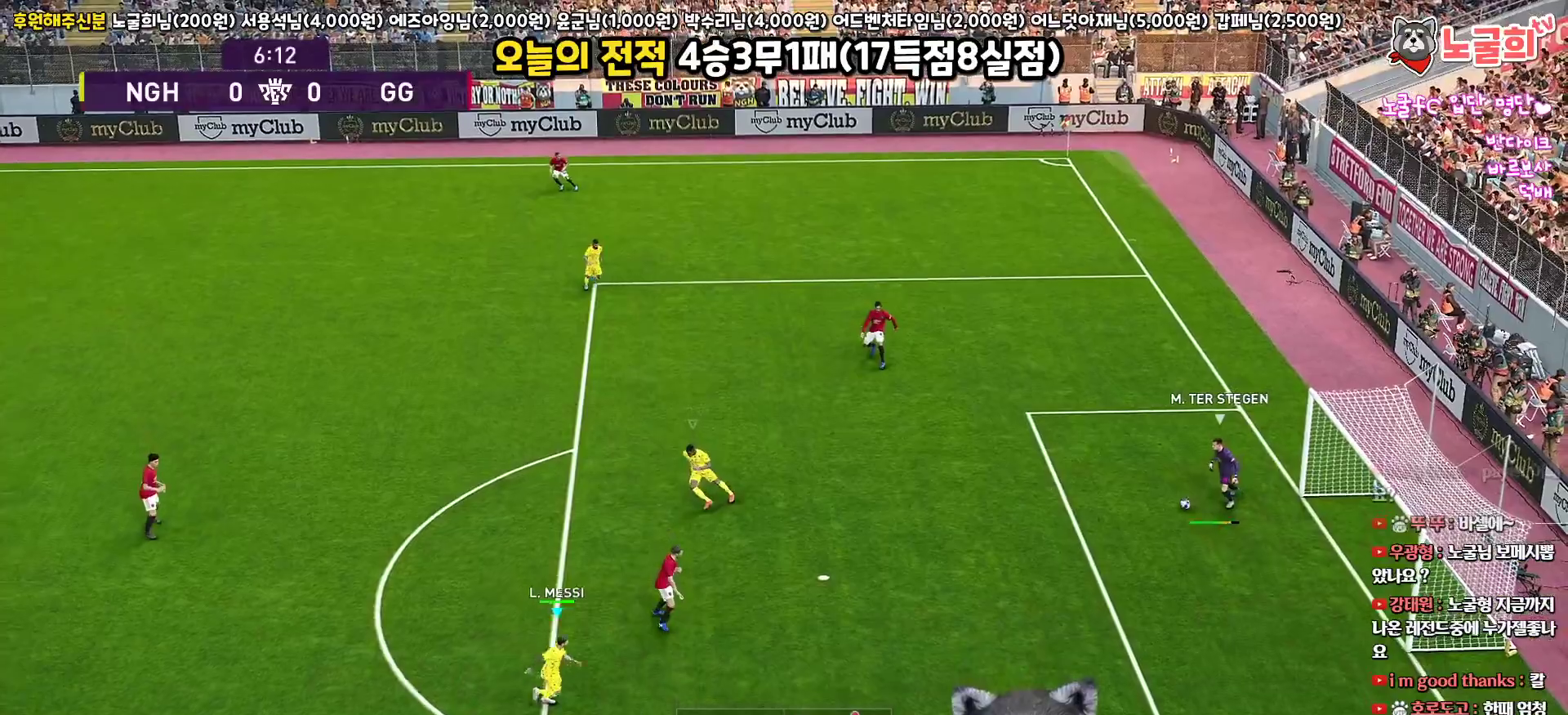
{"buttons": ["R1", "R2", "L3"], "left_stick": "down", "right_stick": "center", "events": [[433, "left_stick", "down"]]}
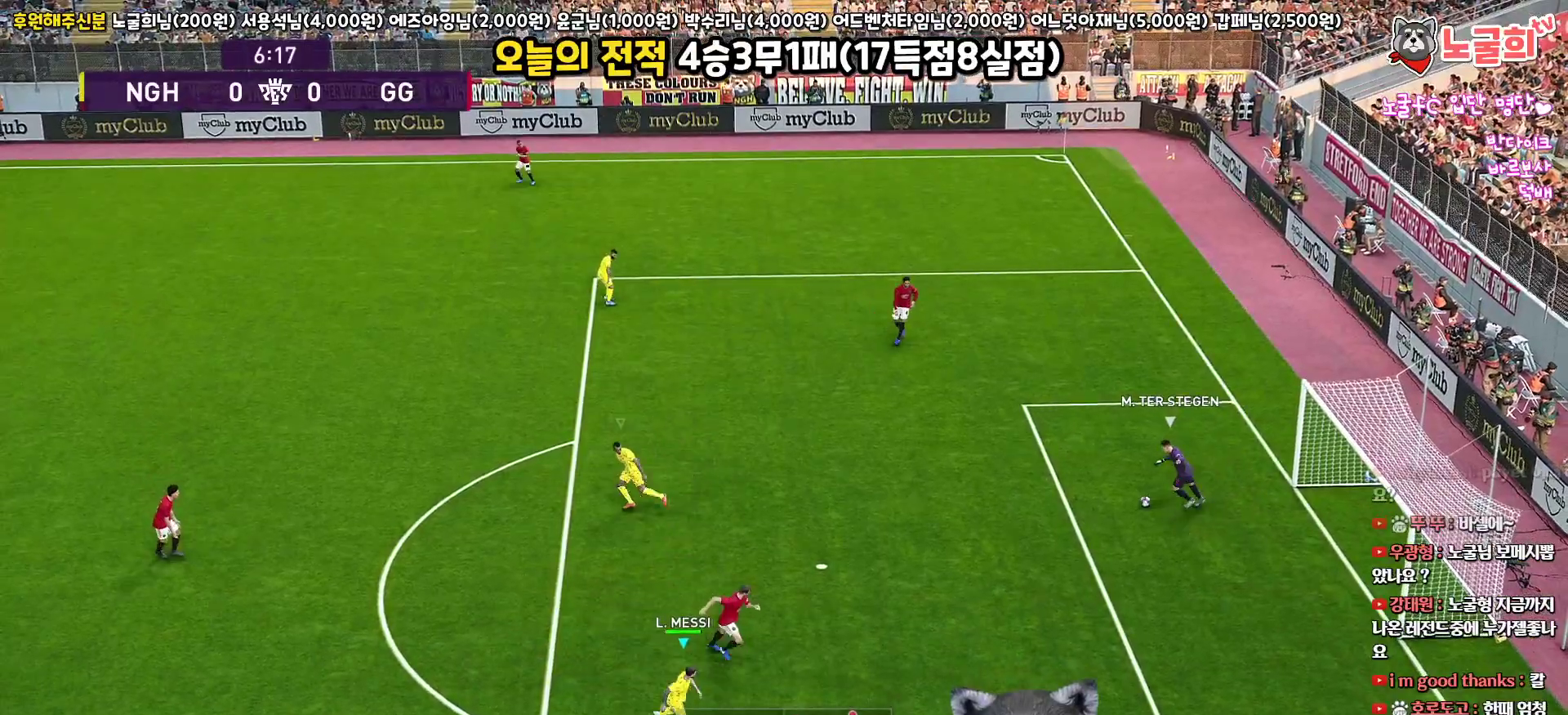
{"buttons": ["CROSS", "SQUARE", "R1"], "left_stick": "down-right", "right_stick": "center", "events": [[317, "CROSS", "down"], [317, "L1", "down"], [317, "R2", "up"], [317, "SQUARE", "down"], [450, "left_stick", "down-right"], [483, "L1", "up"], [500, "L3", "up"]]}